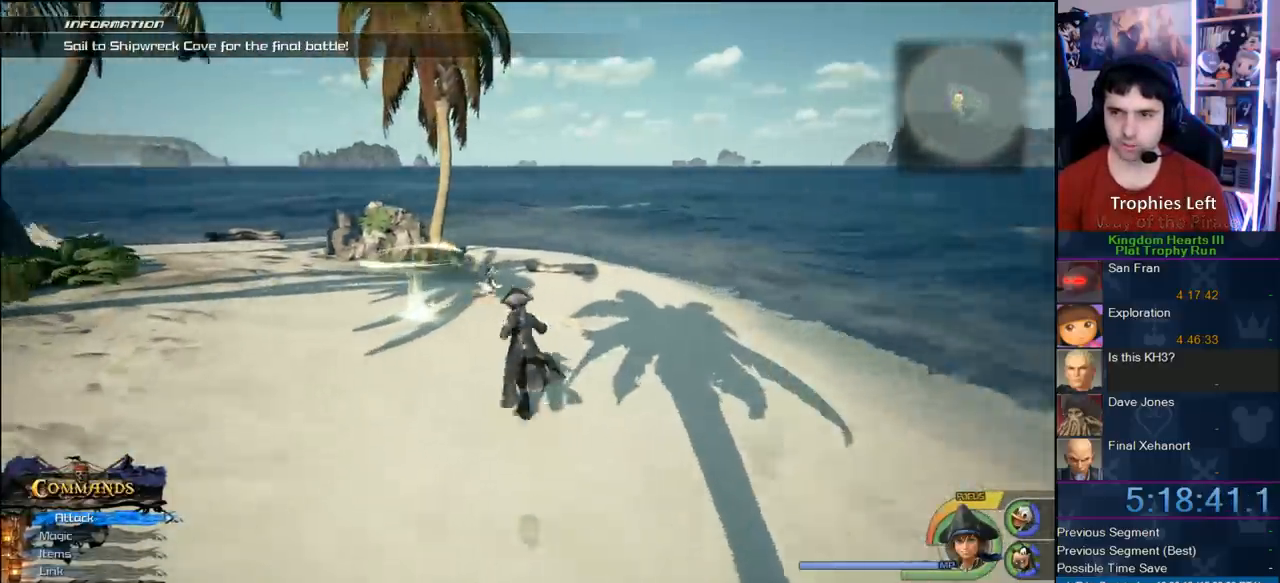
Gameplay with a controller (PlayStation layout); each line is a JSON object with the inputs held at the frame after it (dt_ms = milliseconds from this image to that frame). "events" lists button and stick changes between this image and that frame as [ms after this image, input, new state], when the widget could be followed in between. This document gives stick clicks only as held states, not as events.
{"dt_ms": 1000, "buttons": [], "left_stick": "center", "right_stick": "center", "events": [[183, "left_stick", "up-left"], [333, "right_stick", "left"], [417, "left_stick", "center"], [783, "left_stick", "down-right"], [900, "left_stick", "center"], [900, "right_stick", "center"]]}
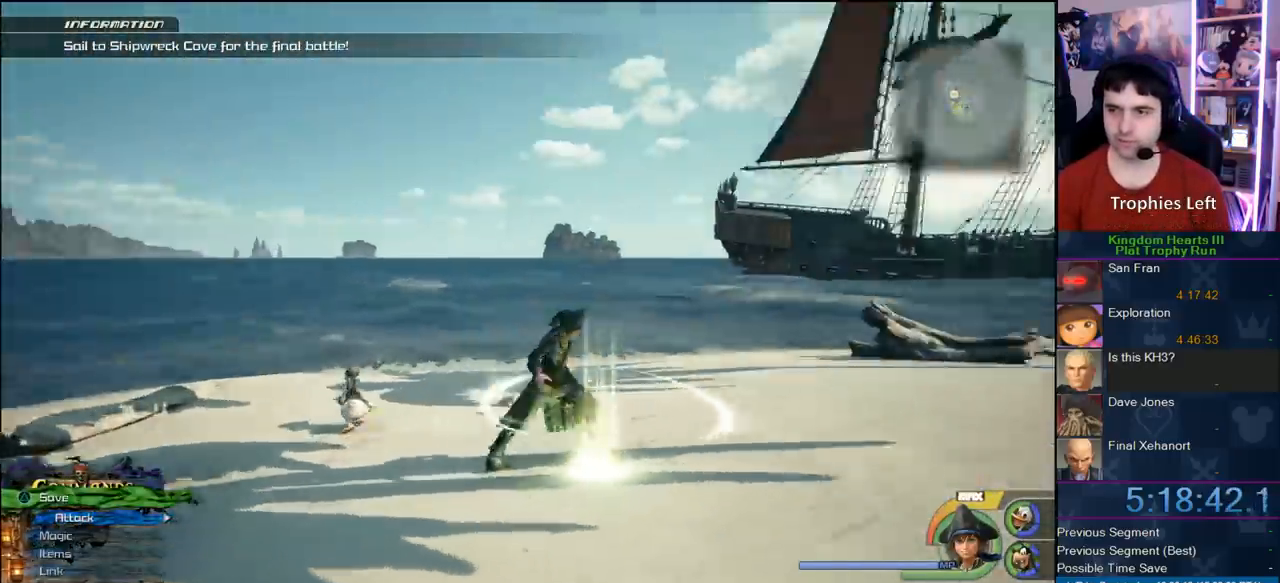
{"dt_ms": 500, "buttons": ["CROSS"], "left_stick": "up-right", "right_stick": "center", "events": [[117, "right_stick", "down"], [183, "left_stick", "up"], [250, "right_stick", "center"], [367, "CROSS", "down"], [367, "left_stick", "up-right"]]}
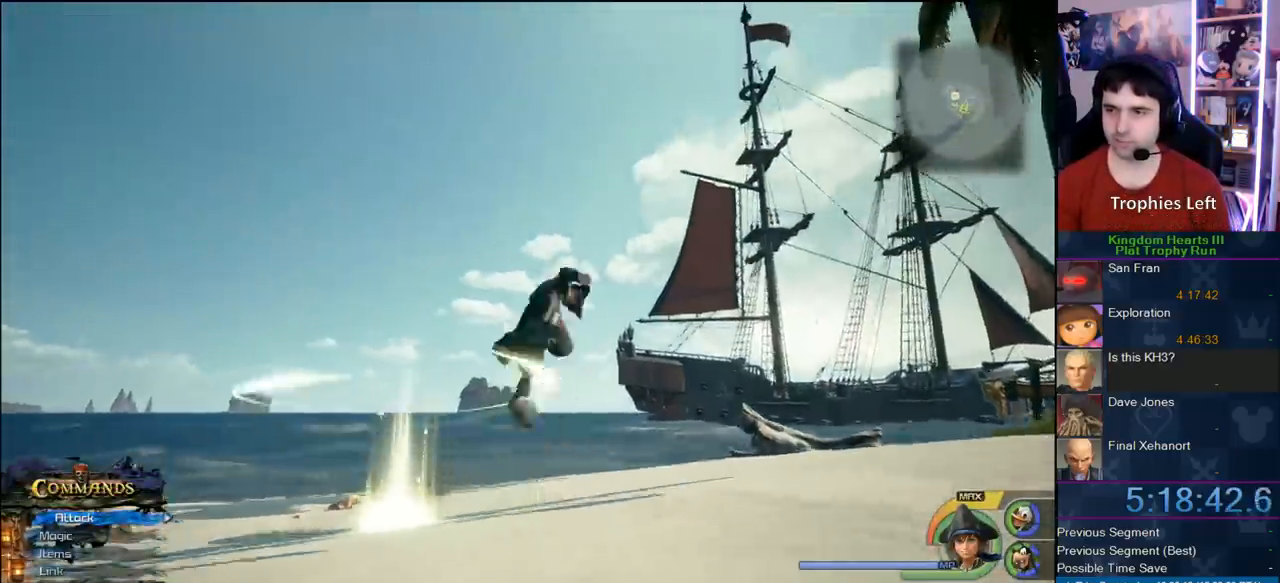
{"dt_ms": 500, "buttons": [], "left_stick": "up", "right_stick": "center", "events": [[33, "CROSS", "up"], [67, "right_stick", "left"], [117, "right_stick", "up-left"], [233, "left_stick", "up"], [317, "right_stick", "center"], [383, "SQUARE", "down"], [500, "SQUARE", "up"]]}
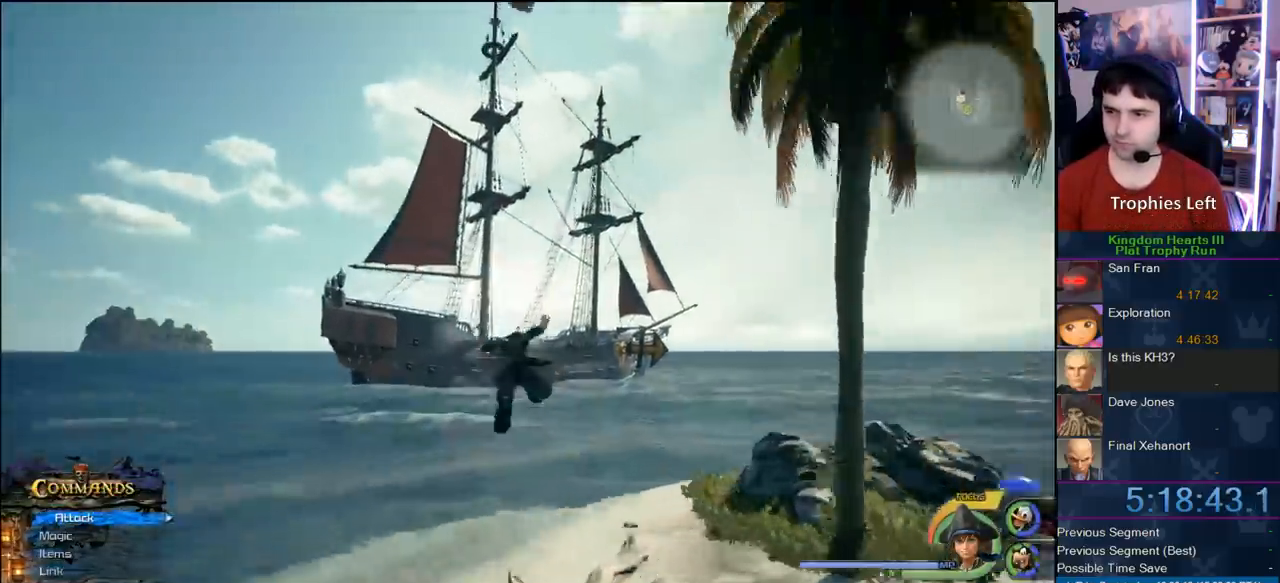
{"dt_ms": 500, "buttons": ["R1"], "left_stick": "left", "right_stick": "center", "events": [[117, "left_stick", "center"], [183, "R1", "down"], [367, "left_stick", "left"]]}
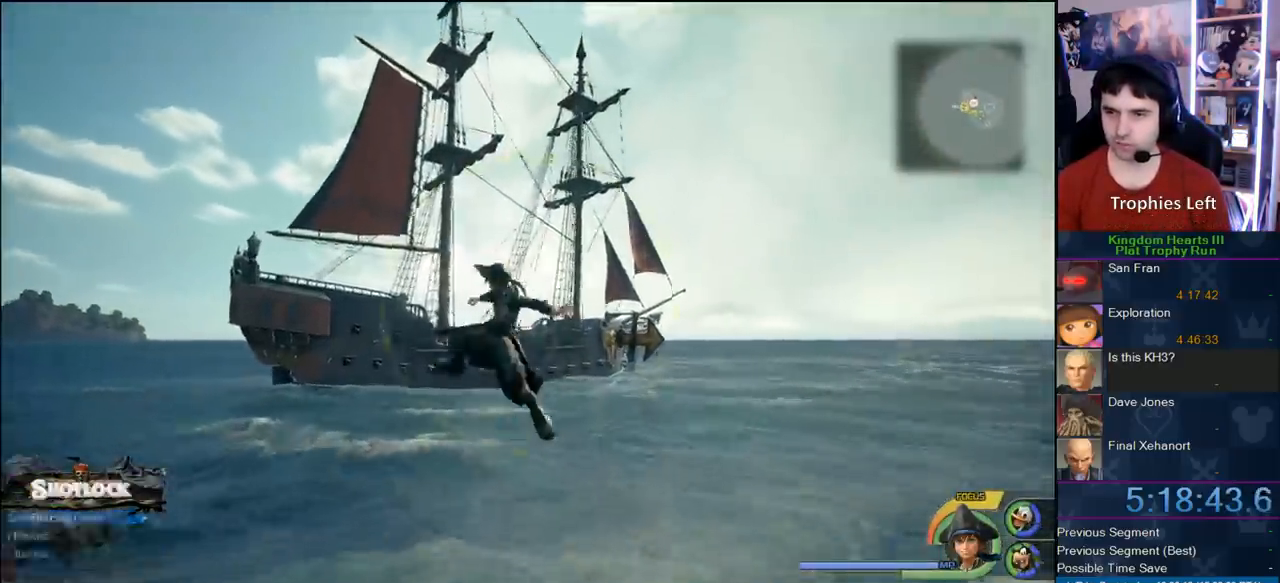
{"dt_ms": 500, "buttons": ["SQUARE", "R1"], "left_stick": "center", "right_stick": "center", "events": [[233, "left_stick", "center"], [250, "SQUARE", "down"]]}
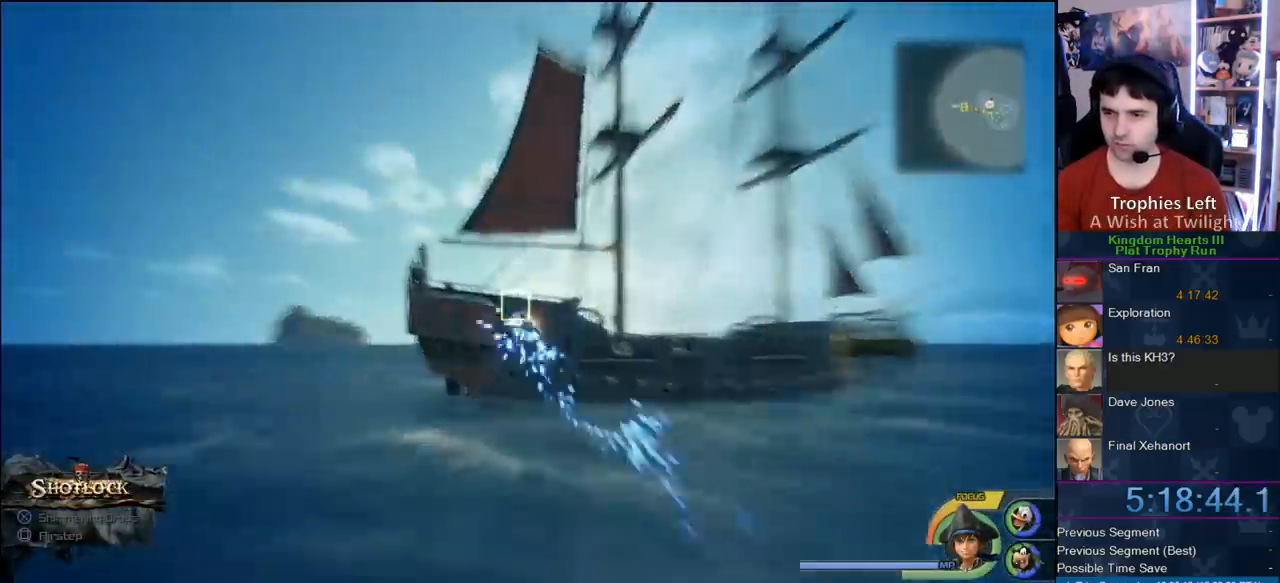
{"dt_ms": 500, "buttons": [], "left_stick": "up", "right_stick": "center", "events": [[133, "SQUARE", "up"], [133, "left_stick", "up"], [183, "R1", "up"]]}
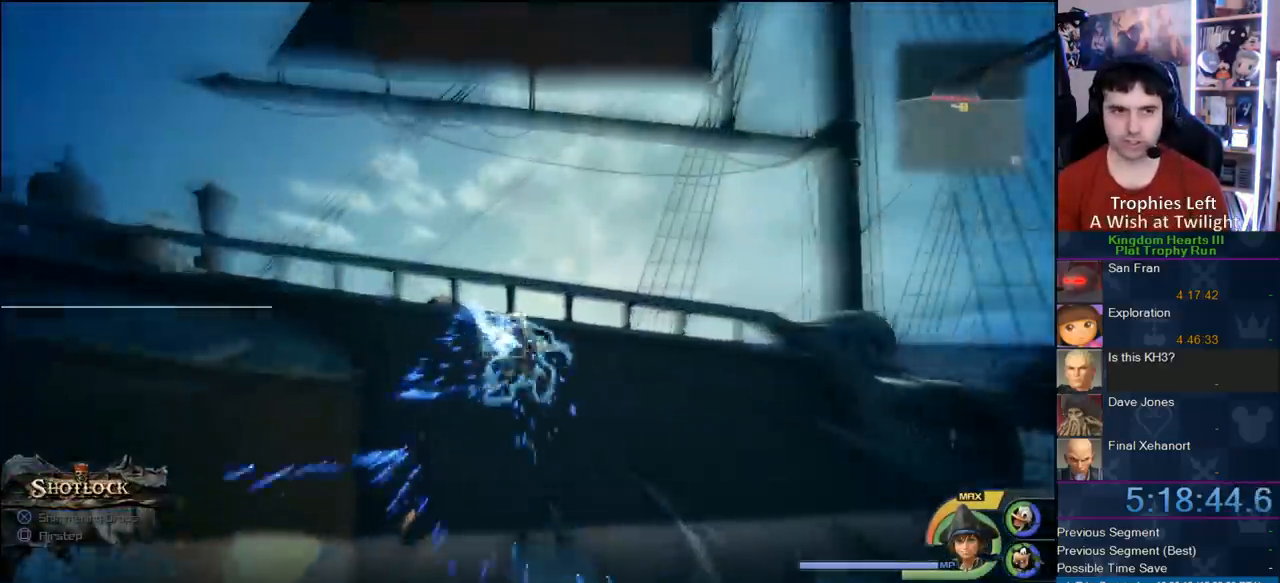
{"dt_ms": 500, "buttons": [], "left_stick": "up", "right_stick": "center", "events": []}
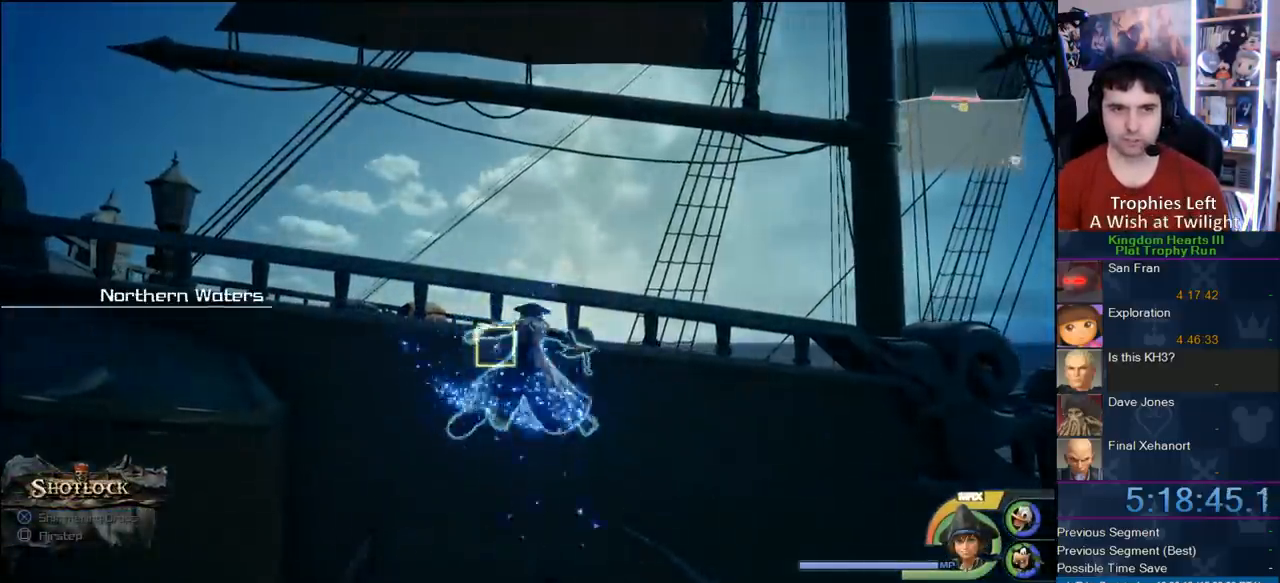
{"dt_ms": 500, "buttons": [], "left_stick": "up", "right_stick": "center", "events": []}
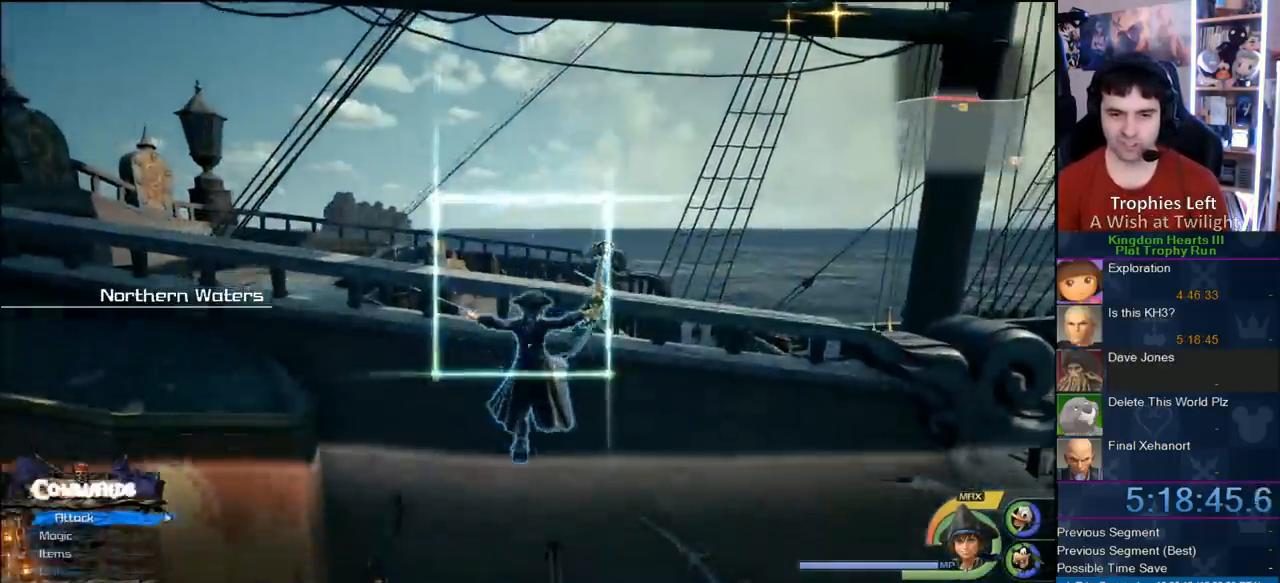
{"dt_ms": 500, "buttons": [], "left_stick": "up", "right_stick": "center", "events": []}
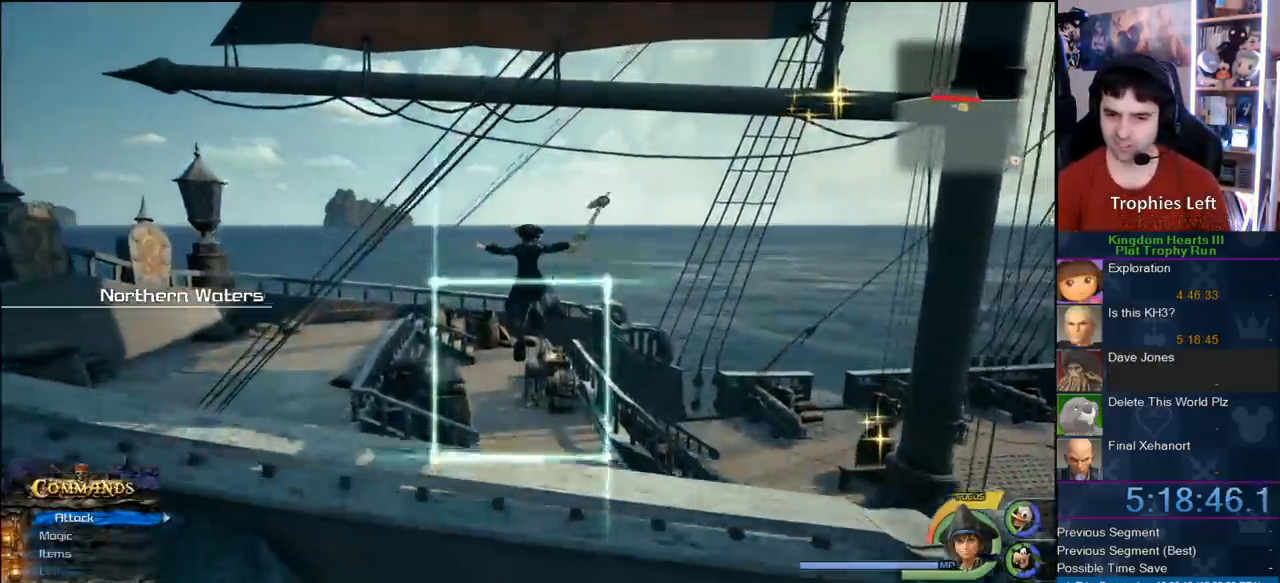
{"dt_ms": 500, "buttons": [], "left_stick": "up", "right_stick": "center", "events": [[183, "right_stick", "up-left"], [400, "right_stick", "center"]]}
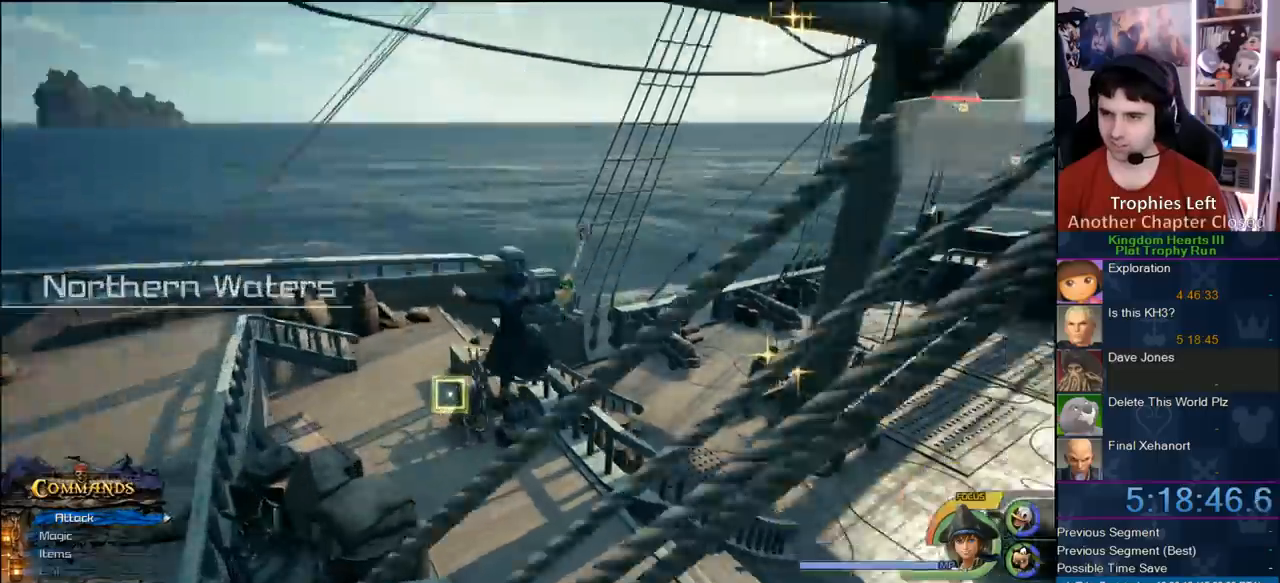
{"dt_ms": 500, "buttons": [], "left_stick": "center", "right_stick": "center", "events": [[67, "left_stick", "center"]]}
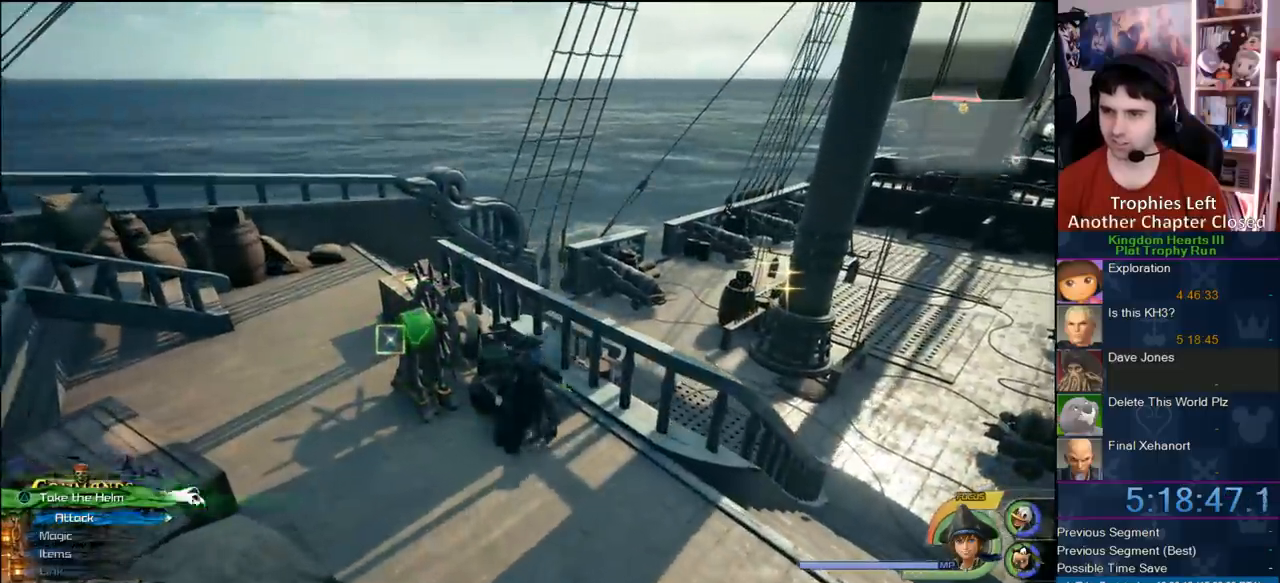
{"dt_ms": 500, "buttons": [], "left_stick": "center", "right_stick": "center", "events": []}
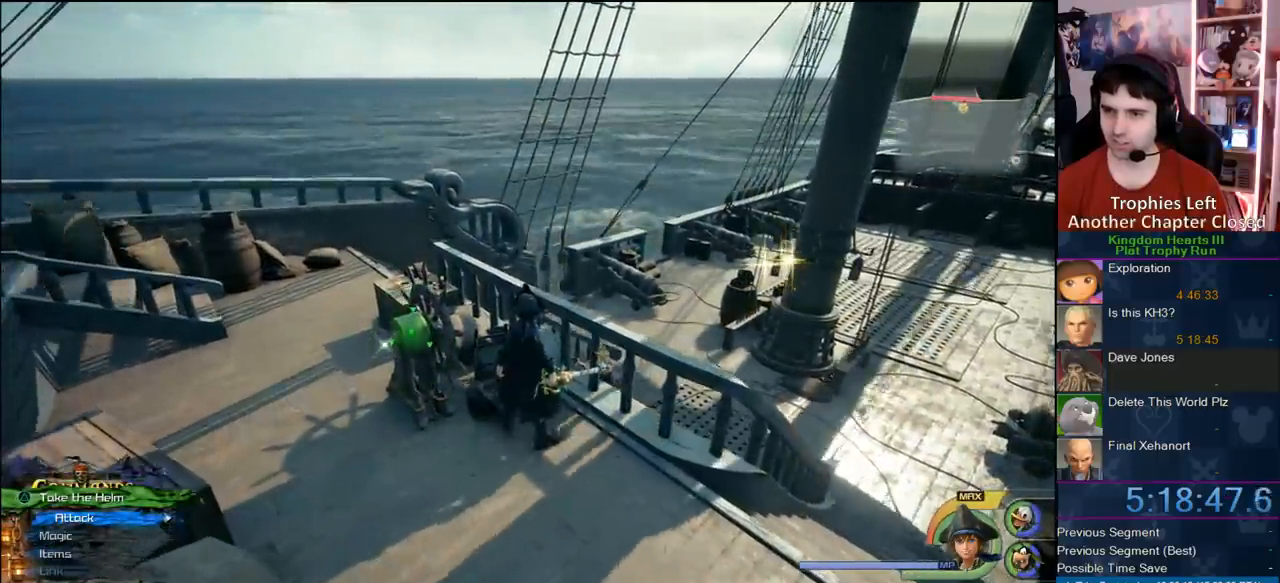
{"dt_ms": 1000, "buttons": [], "left_stick": "center", "right_stick": "center", "events": [[333, "right_stick", "left"], [800, "right_stick", "center"]]}
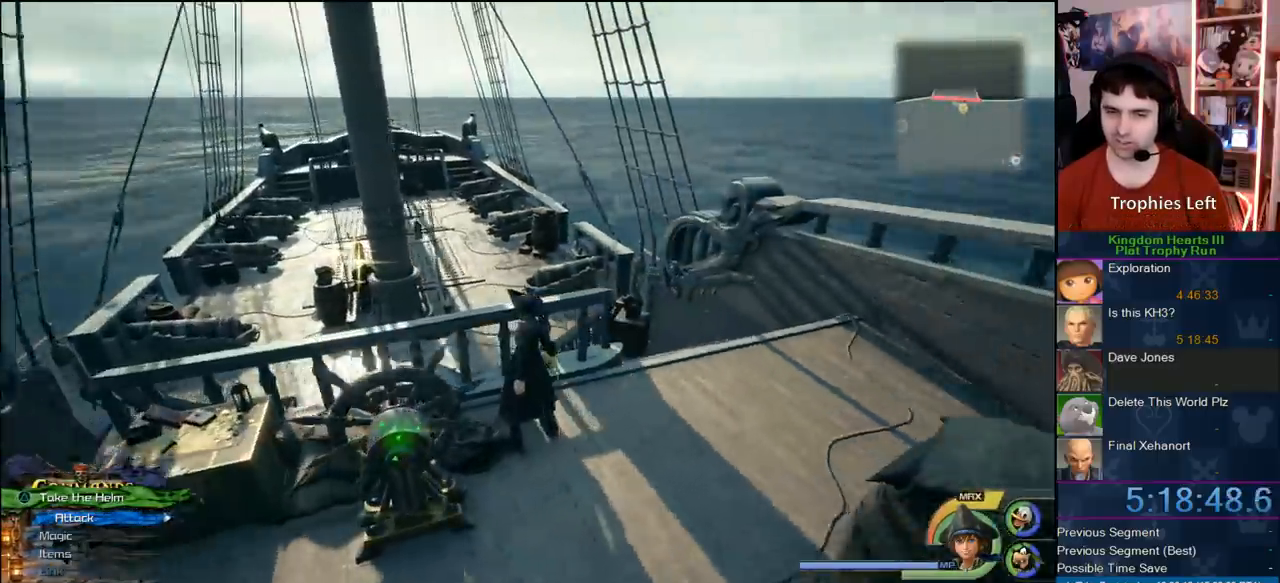
{"dt_ms": 500, "buttons": [], "left_stick": "center", "right_stick": "center", "events": []}
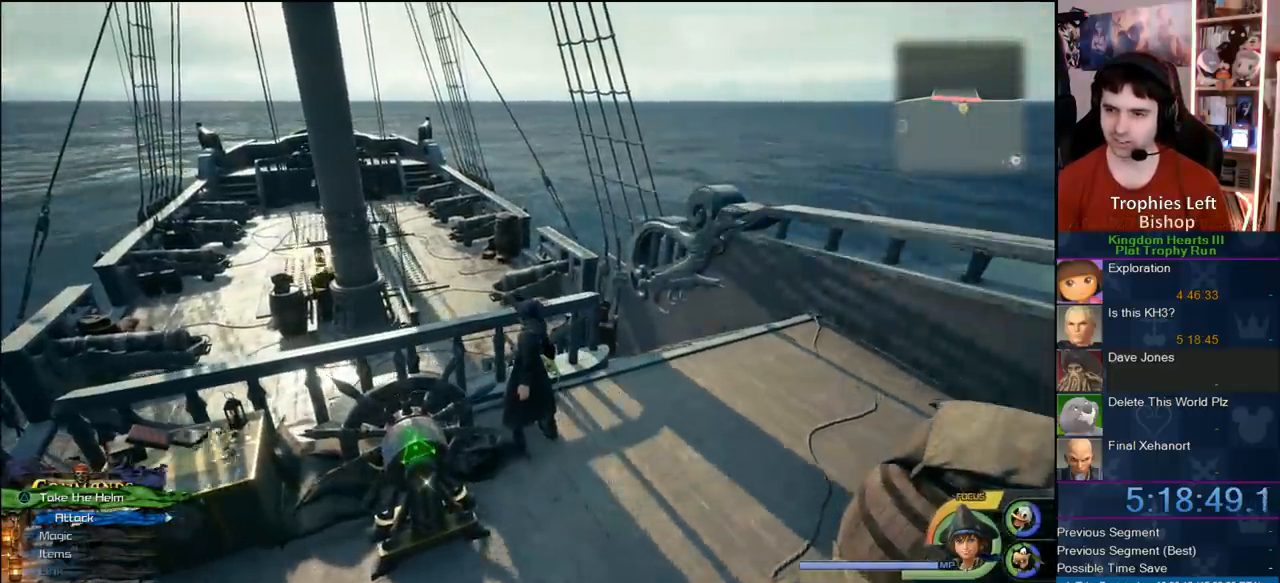
{"dt_ms": 500, "buttons": [], "left_stick": "center", "right_stick": "center", "events": []}
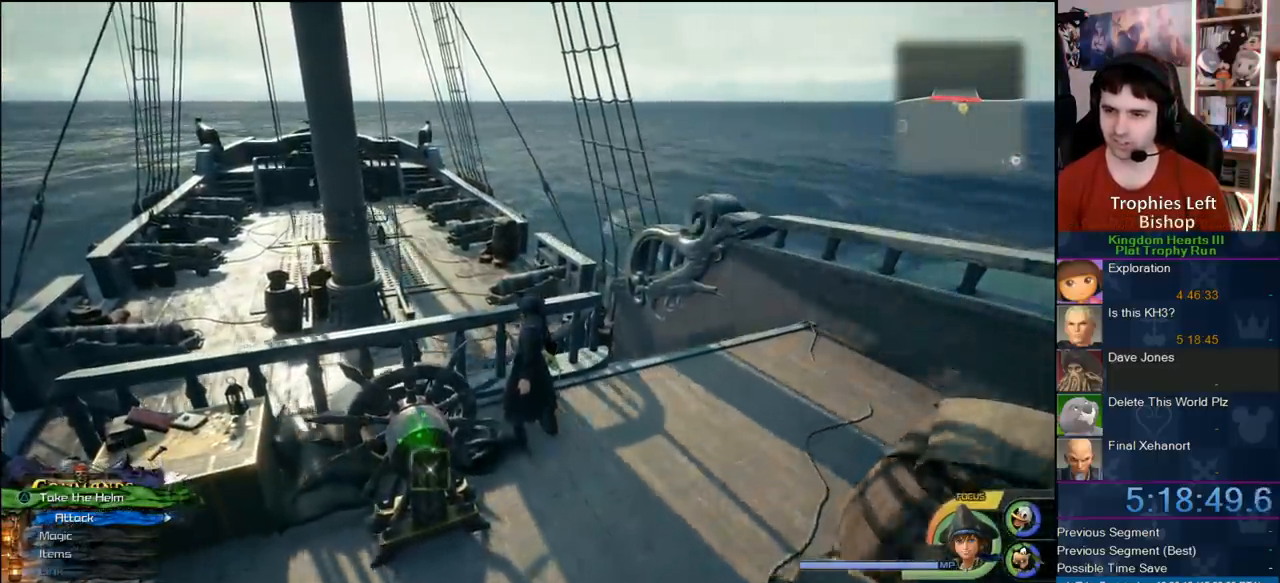
{"dt_ms": 500, "buttons": [], "left_stick": "down-left", "right_stick": "center", "events": [[317, "left_stick", "down-right"], [400, "left_stick", "down-left"]]}
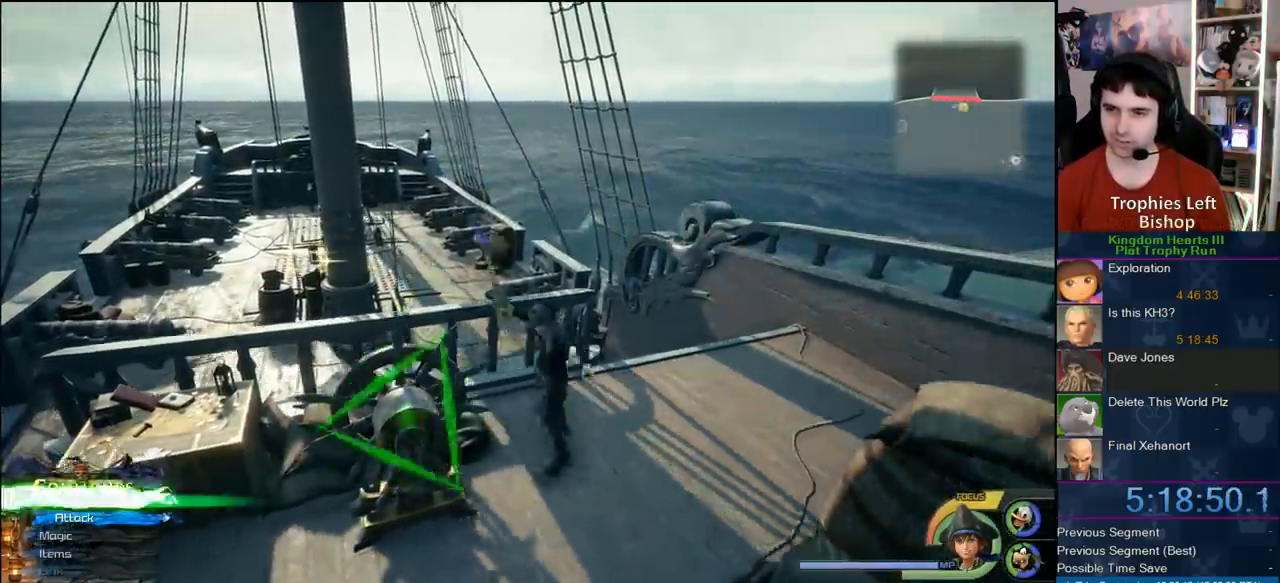
{"dt_ms": 500, "buttons": [], "left_stick": "left", "right_stick": "center", "events": [[100, "left_stick", "left"]]}
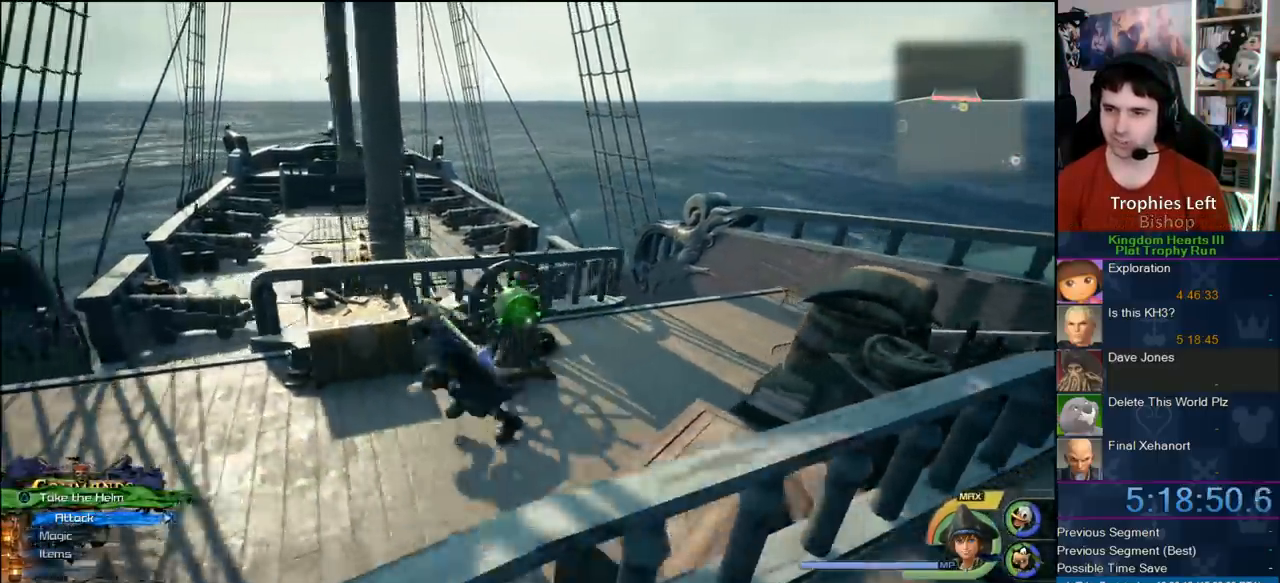
{"dt_ms": 500, "buttons": [], "left_stick": "center", "right_stick": "center", "events": [[117, "left_stick", "center"], [133, "TRIANGLE", "down"], [217, "TRIANGLE", "up"], [267, "TRIANGLE", "down"], [383, "TRIANGLE", "up"]]}
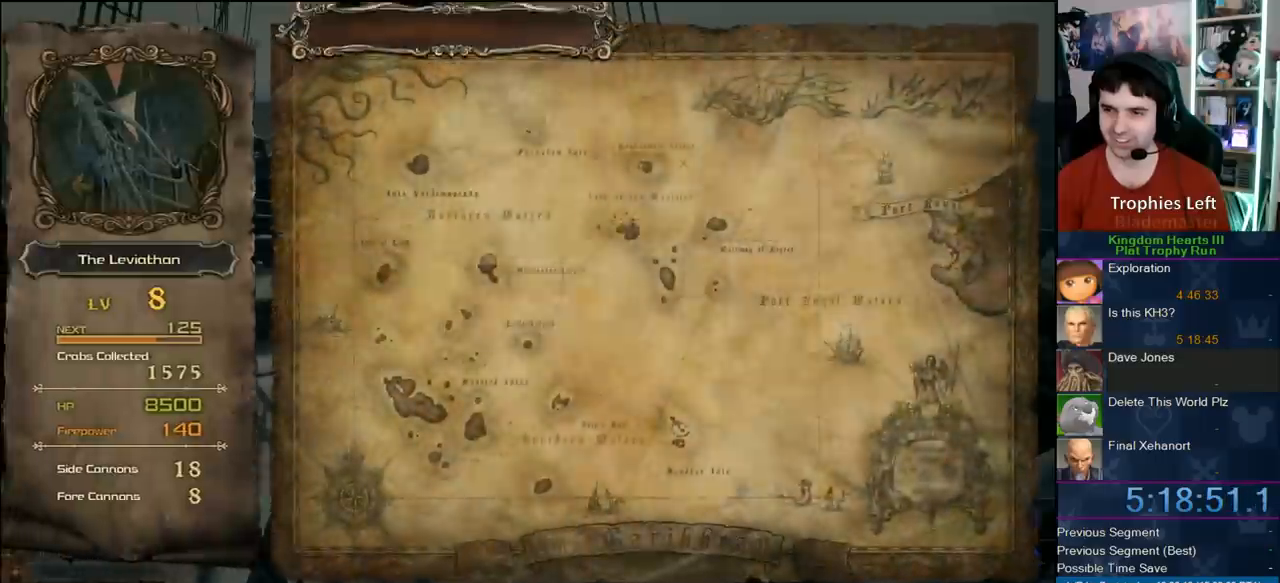
{"dt_ms": 500, "buttons": [], "left_stick": "center", "right_stick": "center", "events": []}
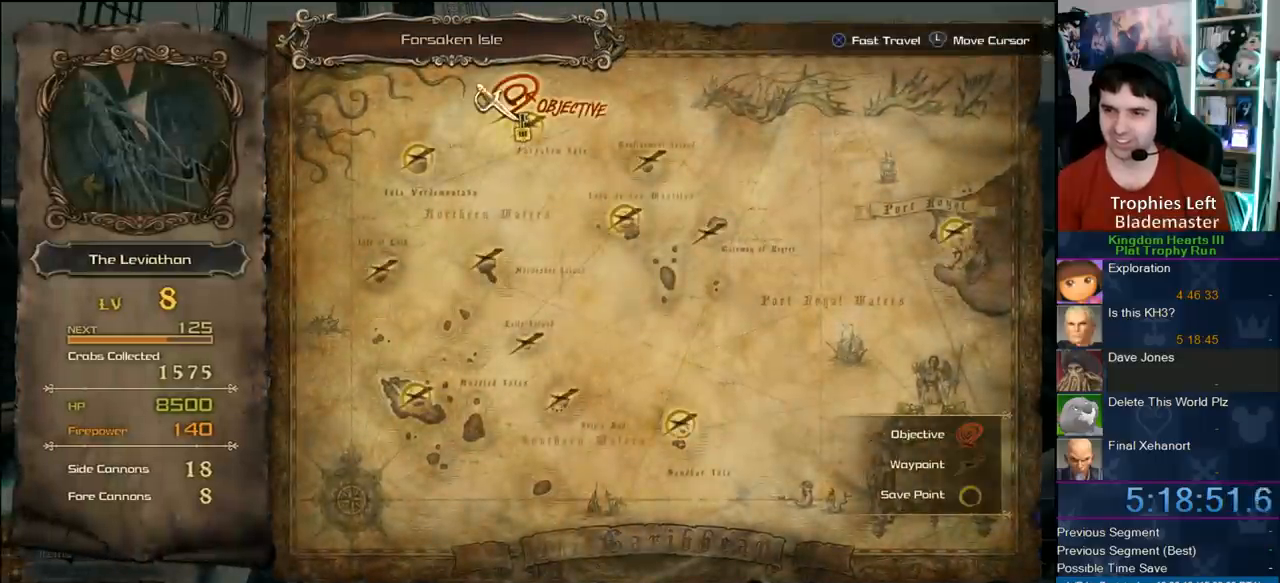
{"dt_ms": 500, "buttons": [], "left_stick": "center", "right_stick": "center", "events": []}
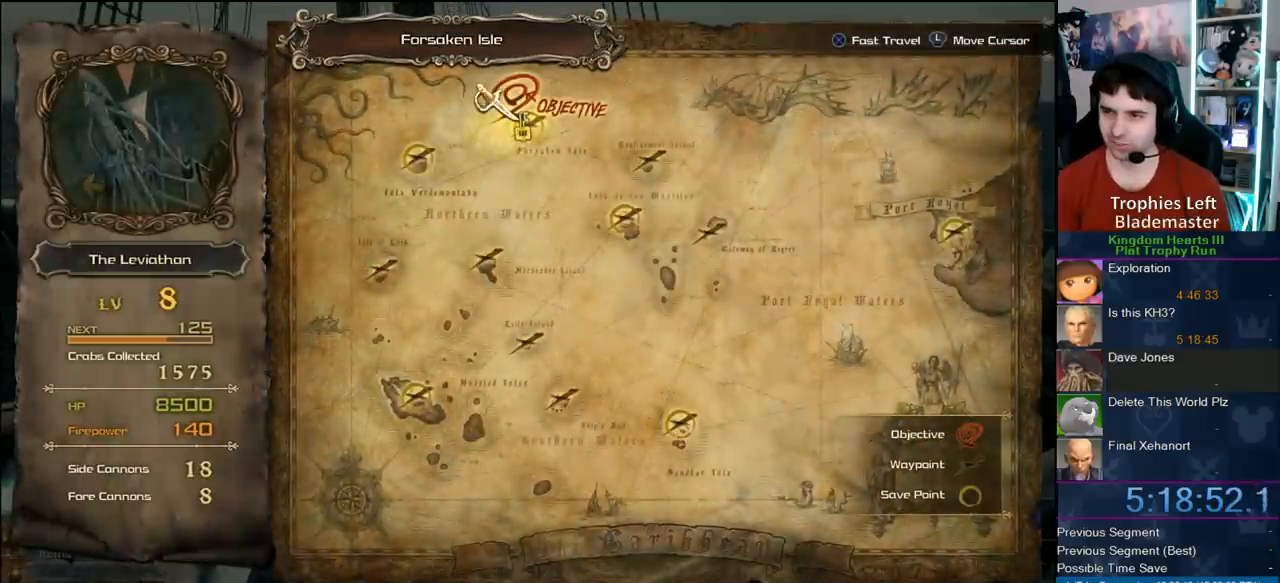
{"dt_ms": 500, "buttons": [], "left_stick": "center", "right_stick": "center", "events": []}
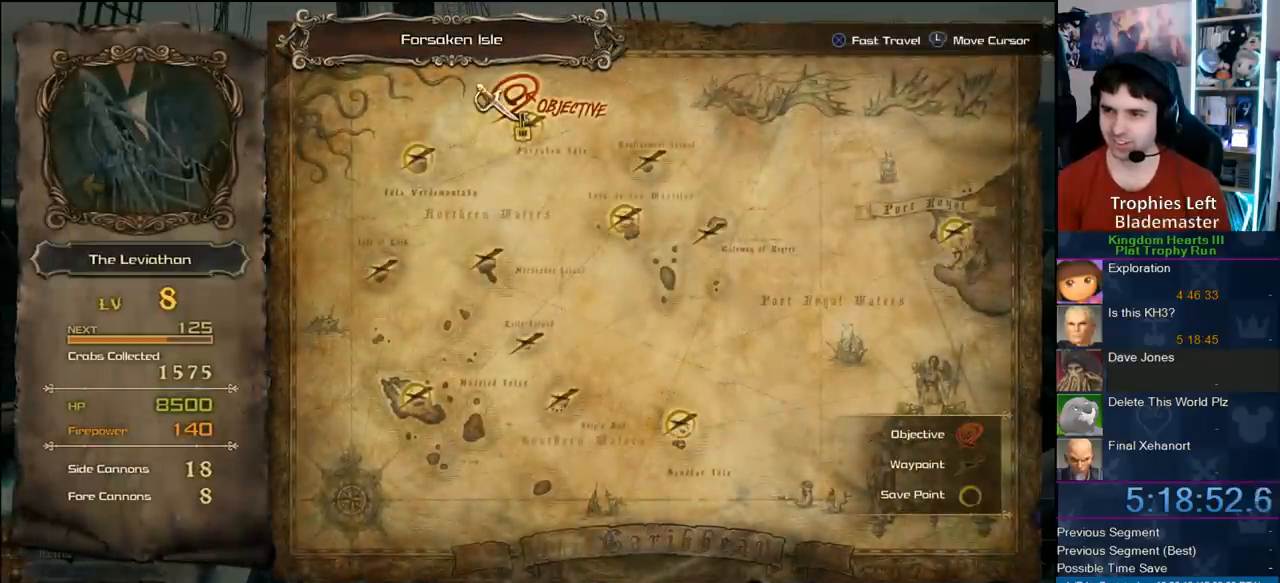
{"dt_ms": 500, "buttons": ["DPAD_RIGHT"], "left_stick": "center", "right_stick": "center", "events": [[33, "DPAD_RIGHT", "down"], [167, "DPAD_RIGHT", "up"], [400, "DPAD_RIGHT", "down"]]}
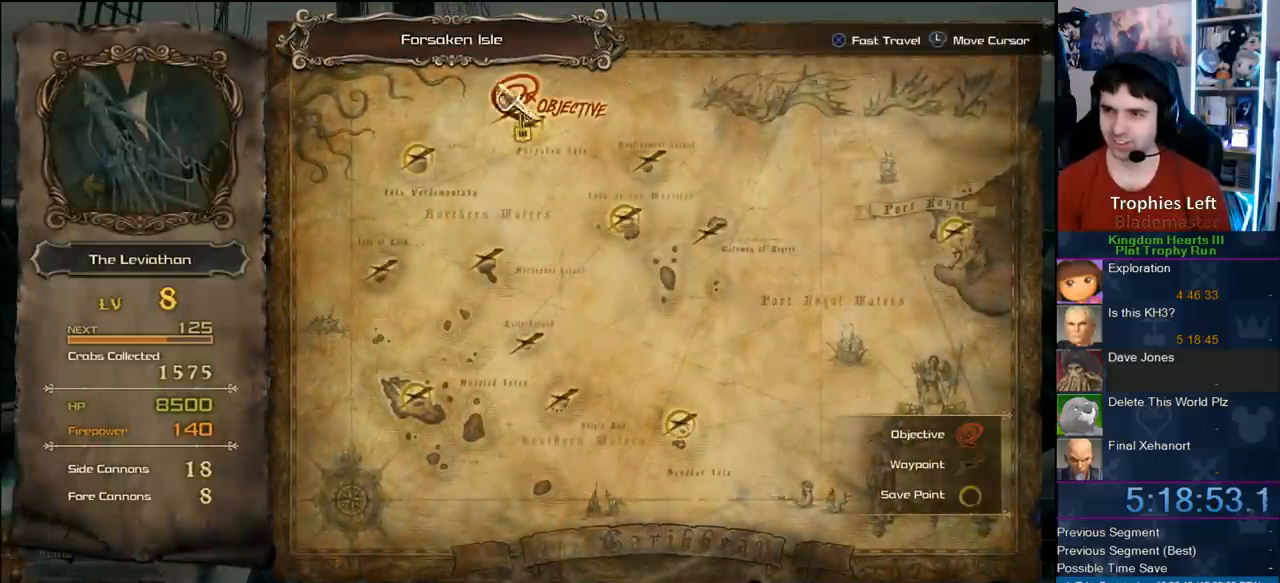
{"dt_ms": 500, "buttons": [], "left_stick": "center", "right_stick": "center", "events": [[300, "DPAD_DOWN", "down"], [367, "DPAD_RIGHT", "up"], [417, "DPAD_DOWN", "up"]]}
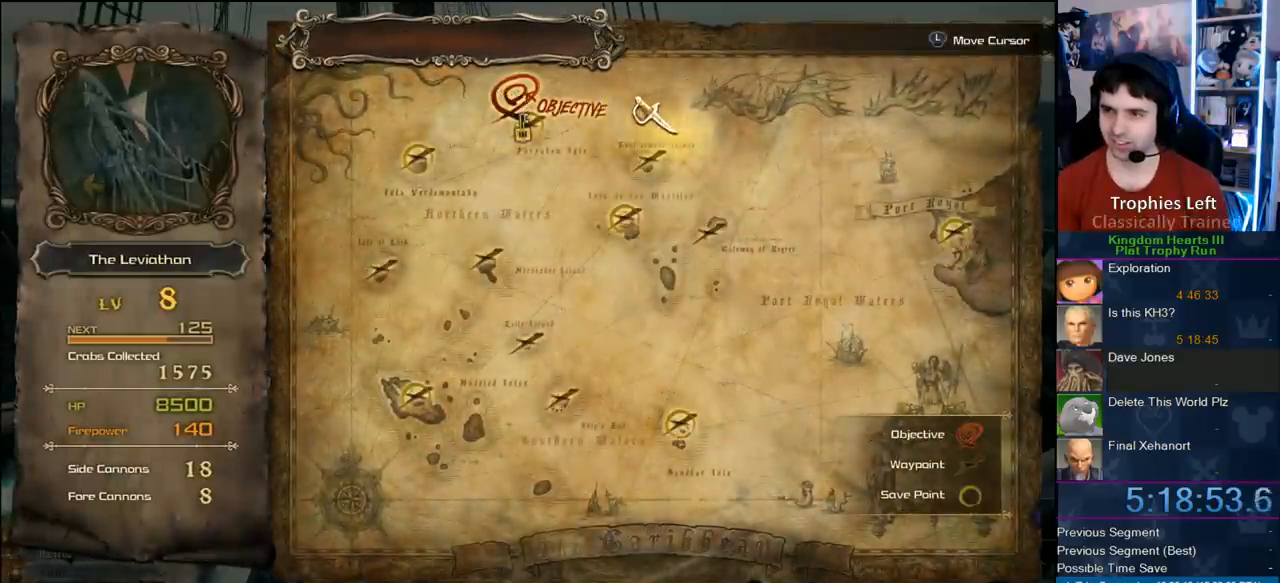
{"dt_ms": 500, "buttons": [], "left_stick": "center", "right_stick": "center", "events": [[167, "DPAD_LEFT", "down"], [267, "DPAD_DOWN", "down"], [317, "DPAD_LEFT", "up"], [383, "DPAD_DOWN", "up"]]}
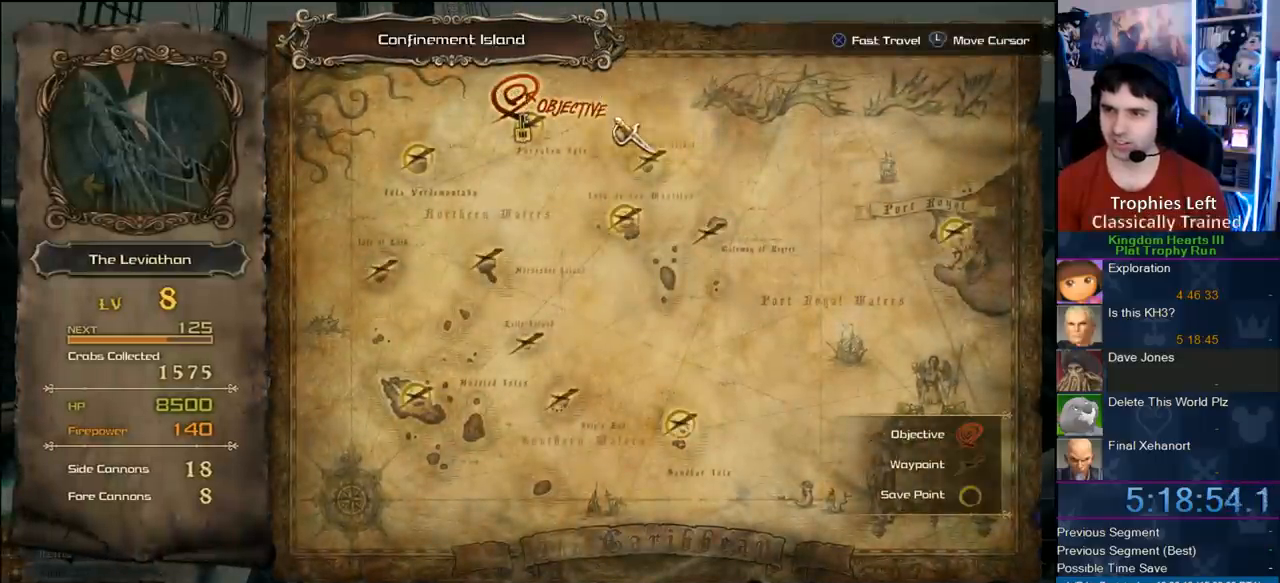
{"dt_ms": 500, "buttons": [], "left_stick": "center", "right_stick": "center", "events": [[167, "CIRCLE", "down"], [367, "CIRCLE", "up"]]}
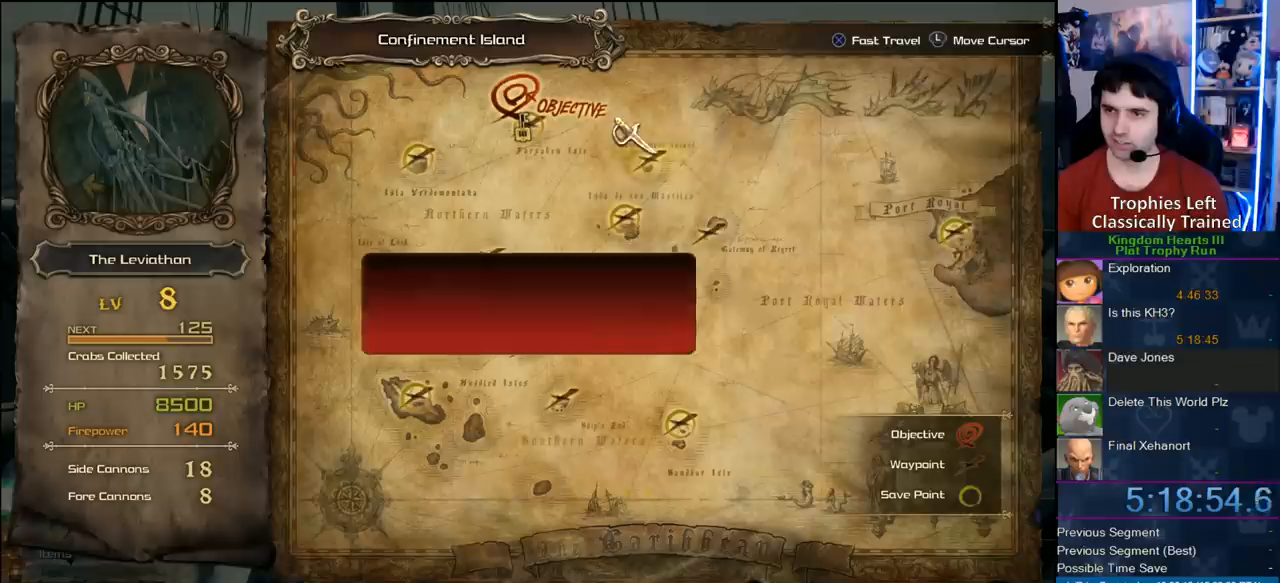
{"dt_ms": 500, "buttons": [], "left_stick": "center", "right_stick": "center", "events": [[233, "DPAD_LEFT", "down"], [367, "DPAD_LEFT", "up"]]}
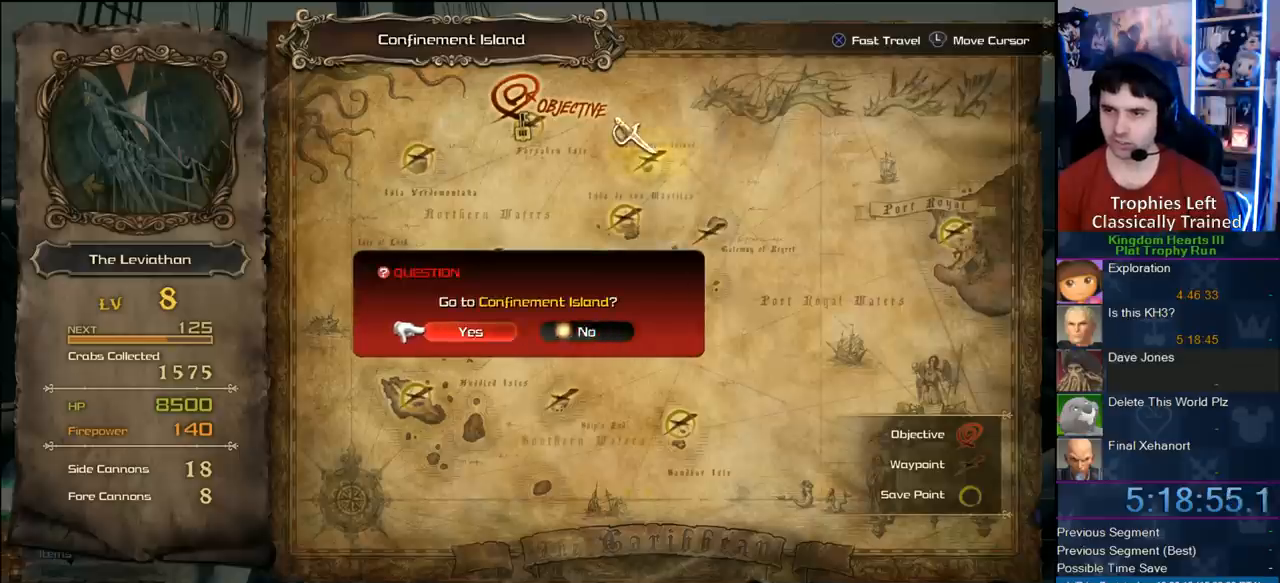
{"dt_ms": 500, "buttons": ["DPAD_RIGHT"], "left_stick": "center", "right_stick": "center", "events": [[400, "DPAD_RIGHT", "down"]]}
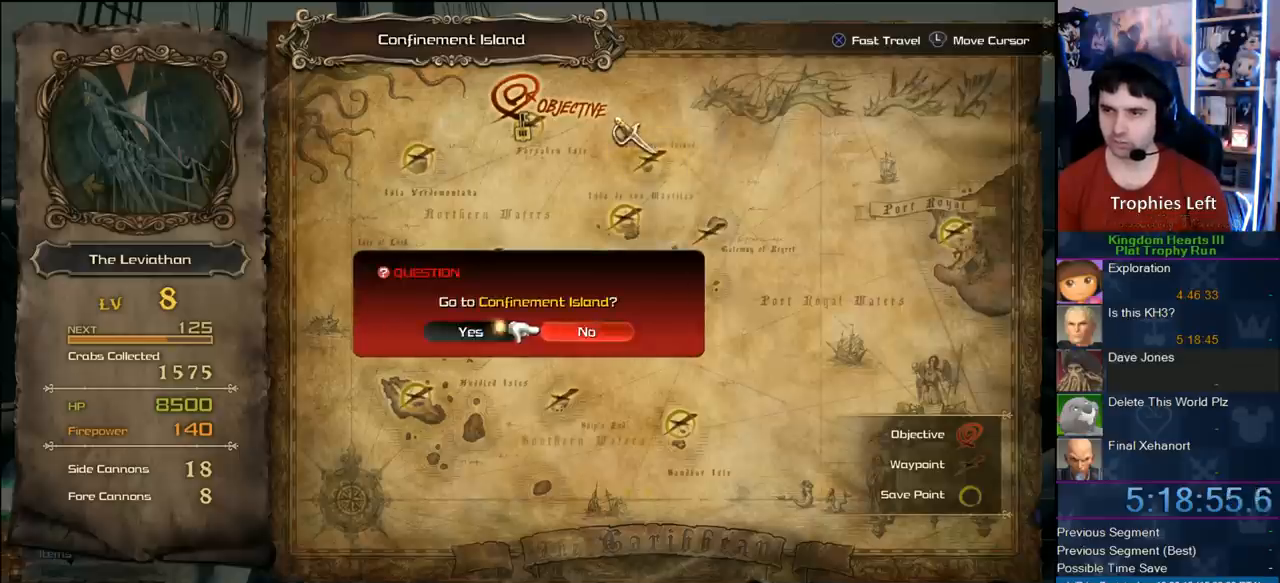
{"dt_ms": 500, "buttons": [], "left_stick": "down", "right_stick": "center", "events": [[50, "CIRCLE", "down"], [50, "DPAD_RIGHT", "up"], [233, "CIRCLE", "up"], [500, "left_stick", "down"]]}
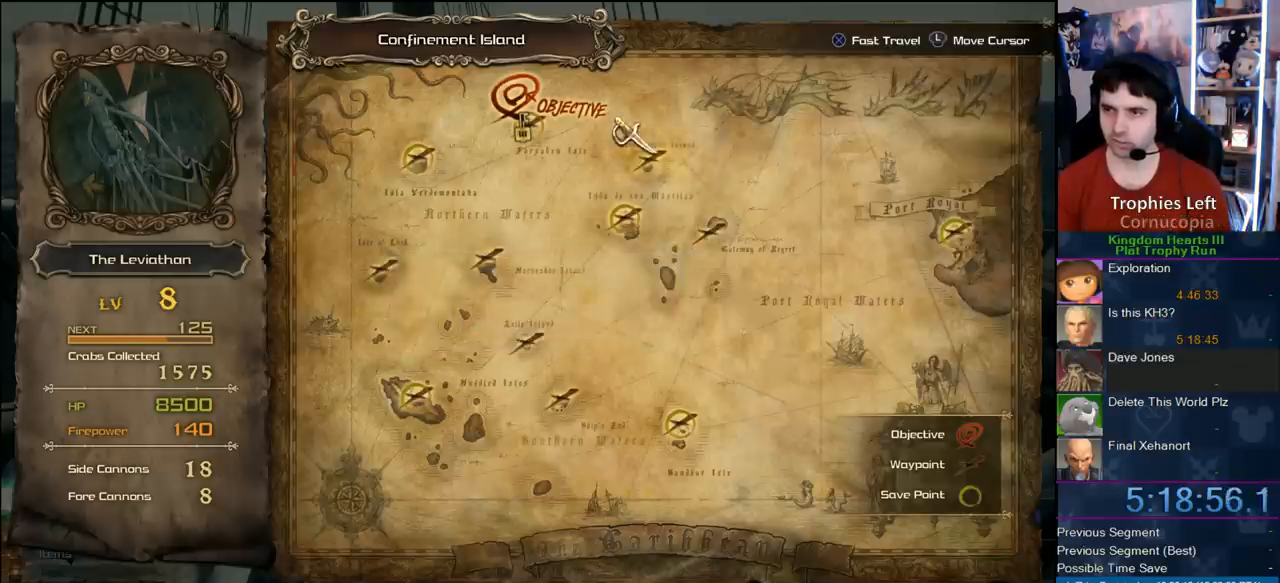
{"dt_ms": 500, "buttons": [], "left_stick": "center", "right_stick": "center", "events": [[33, "left_stick", "down-left"], [283, "left_stick", "center"]]}
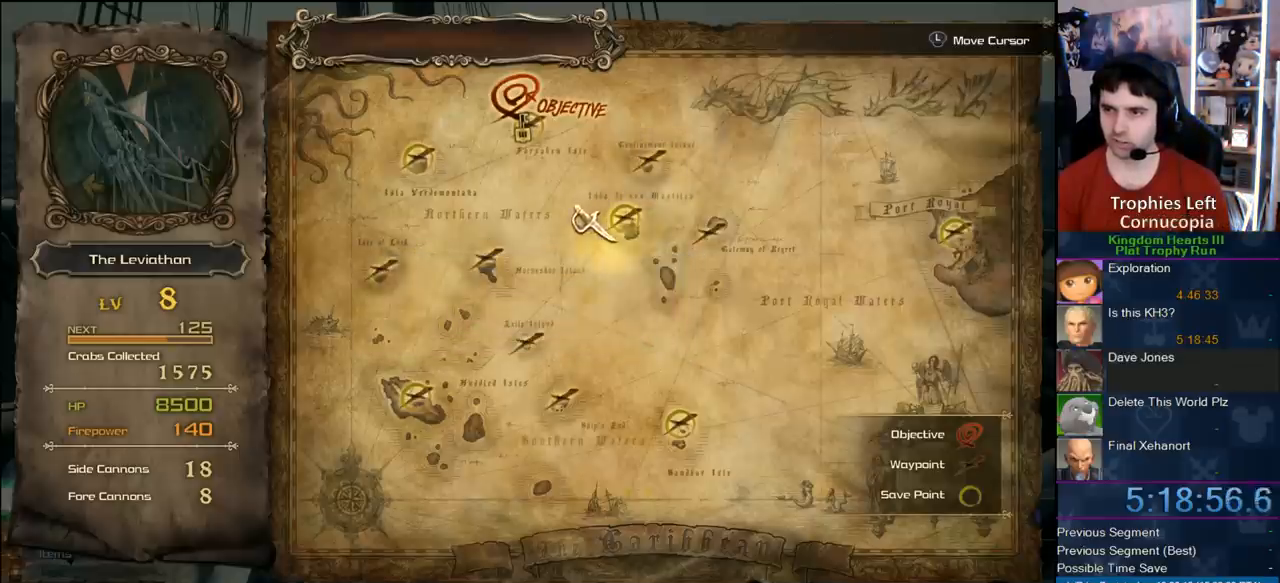
{"dt_ms": 500, "buttons": [], "left_stick": "up-right", "right_stick": "center", "events": [[33, "left_stick", "up-right"], [167, "left_stick", "center"], [467, "left_stick", "up-right"]]}
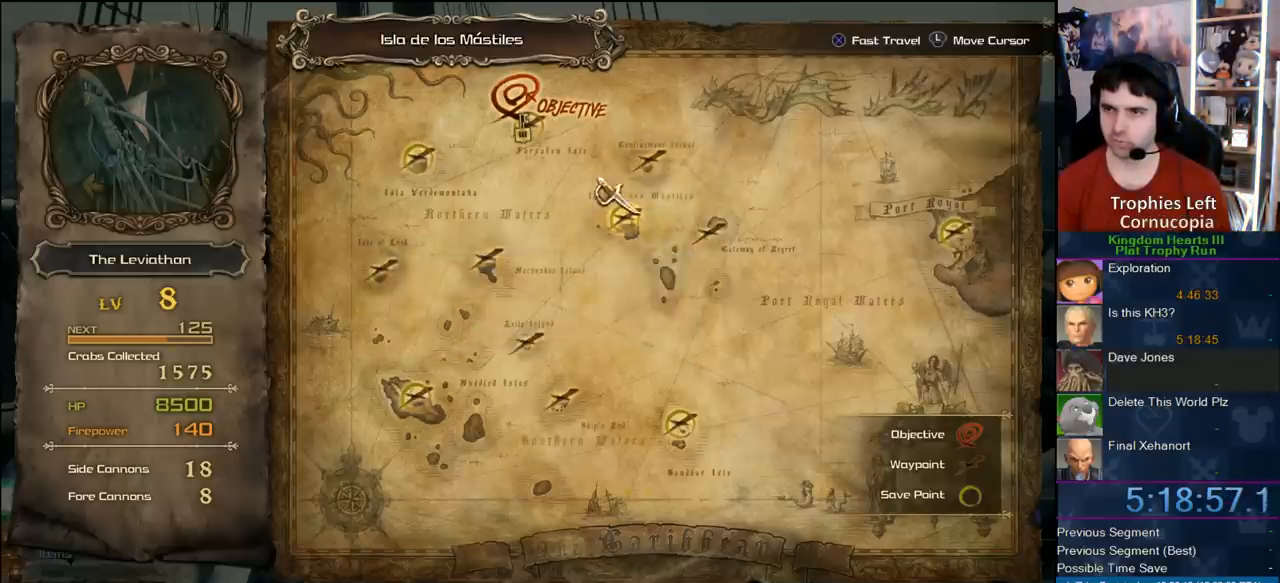
{"dt_ms": 500, "buttons": [], "left_stick": "center", "right_stick": "center", "events": [[133, "left_stick", "center"]]}